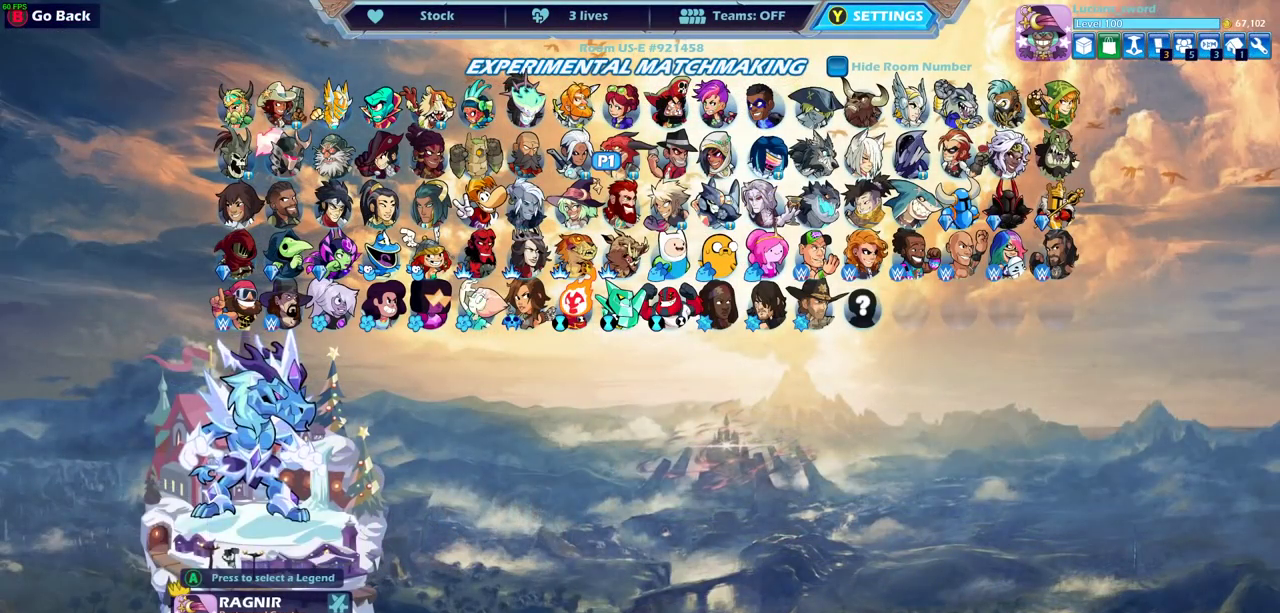
Gameplay with a controller (PlayStation layout); each line is a JSON object with the inputs held at the frame after it (dt_ms = milliseconds from this image to that frame). "events" lists button and stick changes between this image and that frame as [ms after this image, input, new state], when the widget could be followed in between. This document gives stick clicks only as held states, not as events.
{"dt_ms": 500, "buttons": [], "left_stick": "center", "right_stick": "center", "events": [[17, "CROSS", "down"], [67, "CROSS", "up"]]}
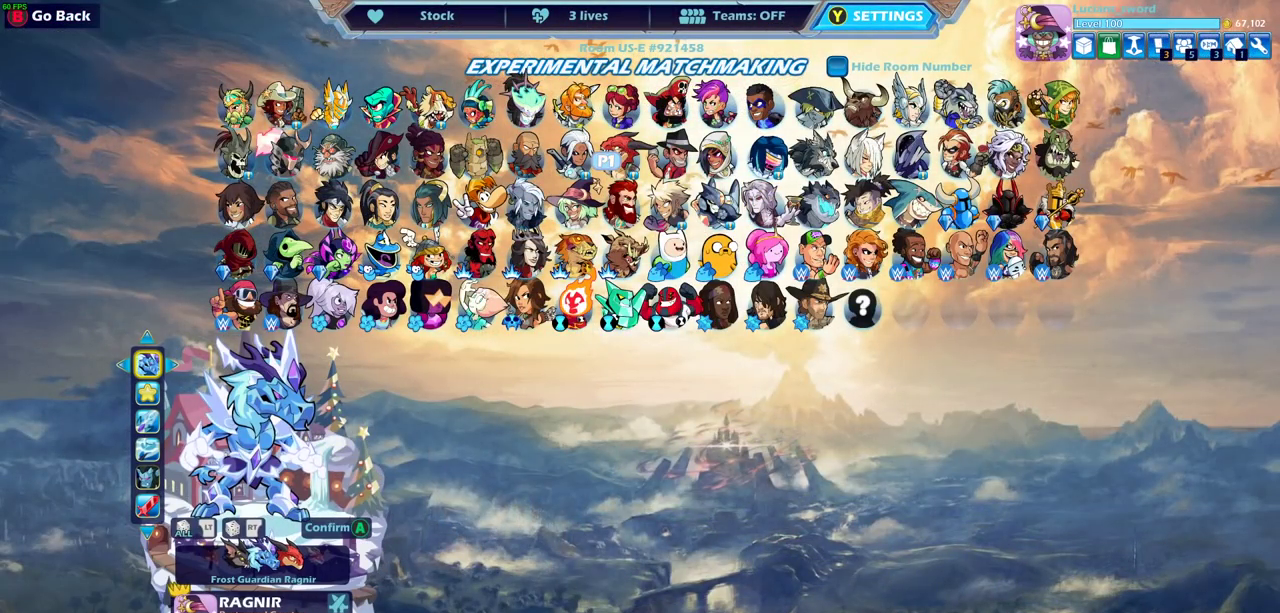
{"dt_ms": 500, "buttons": [], "left_stick": "center", "right_stick": "center", "events": []}
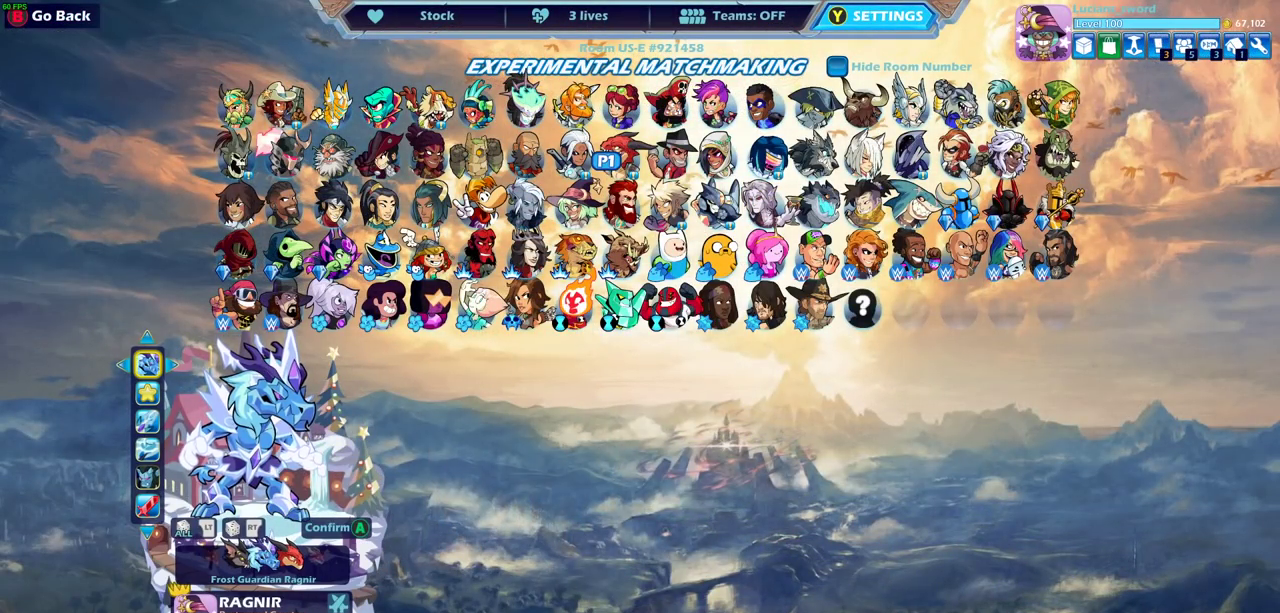
{"dt_ms": 500, "buttons": [], "left_stick": "center", "right_stick": "center", "events": [[300, "CROSS", "down"], [450, "CROSS", "up"]]}
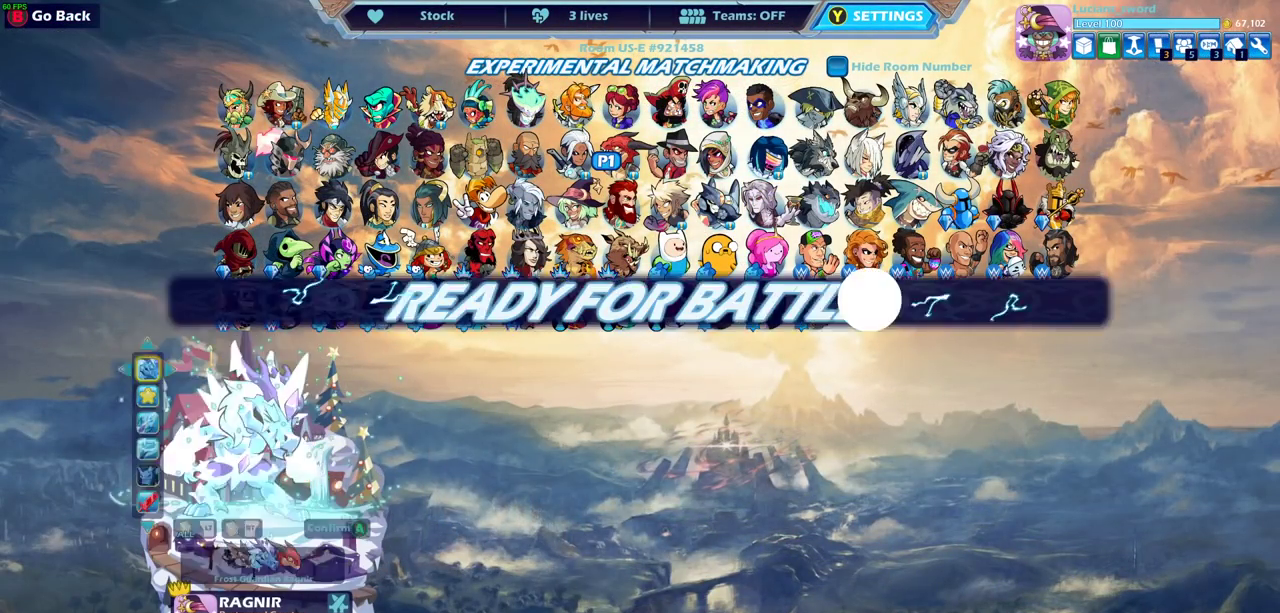
{"dt_ms": 500, "buttons": [], "left_stick": "center", "right_stick": "center", "events": []}
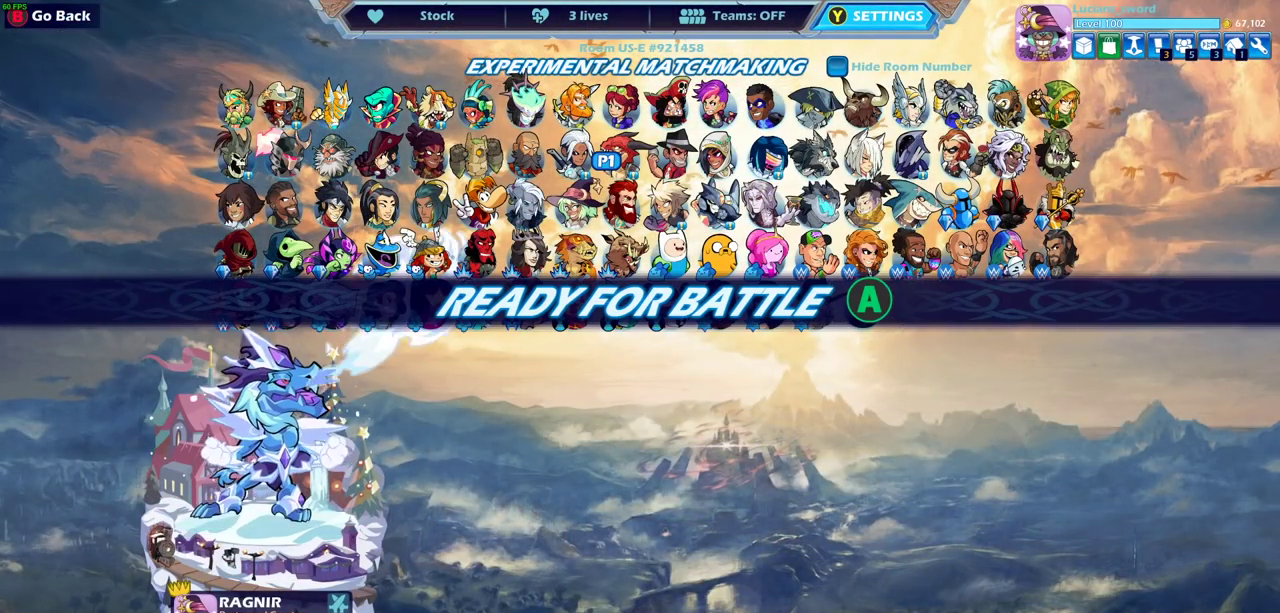
{"dt_ms": 500, "buttons": [], "left_stick": "center", "right_stick": "center", "events": []}
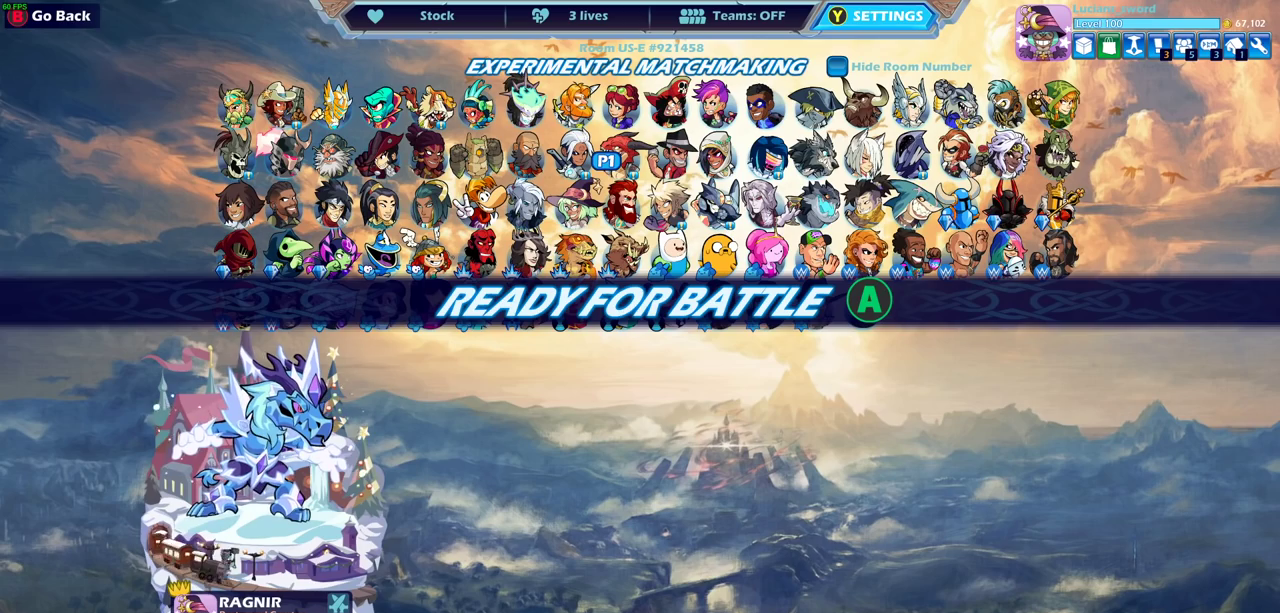
{"dt_ms": 500, "buttons": [], "left_stick": "center", "right_stick": "center", "events": [[350, "CROSS", "down"], [450, "CROSS", "up"]]}
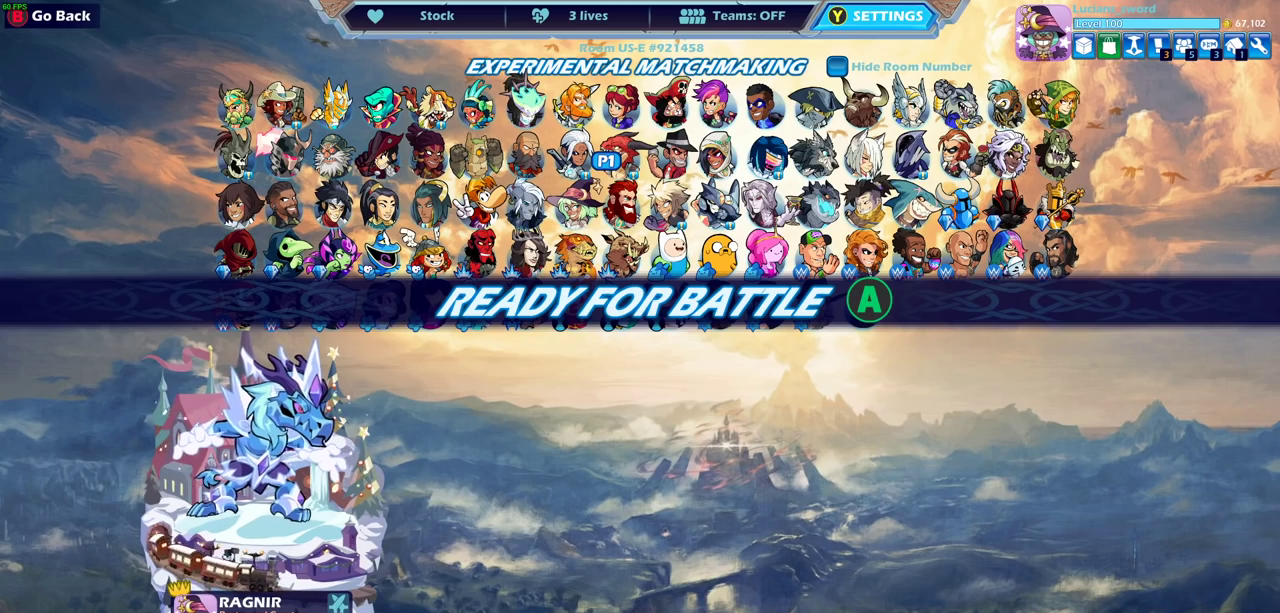
{"dt_ms": 600, "buttons": [], "left_stick": "left", "right_stick": "center", "events": [[550, "left_stick", "left"]]}
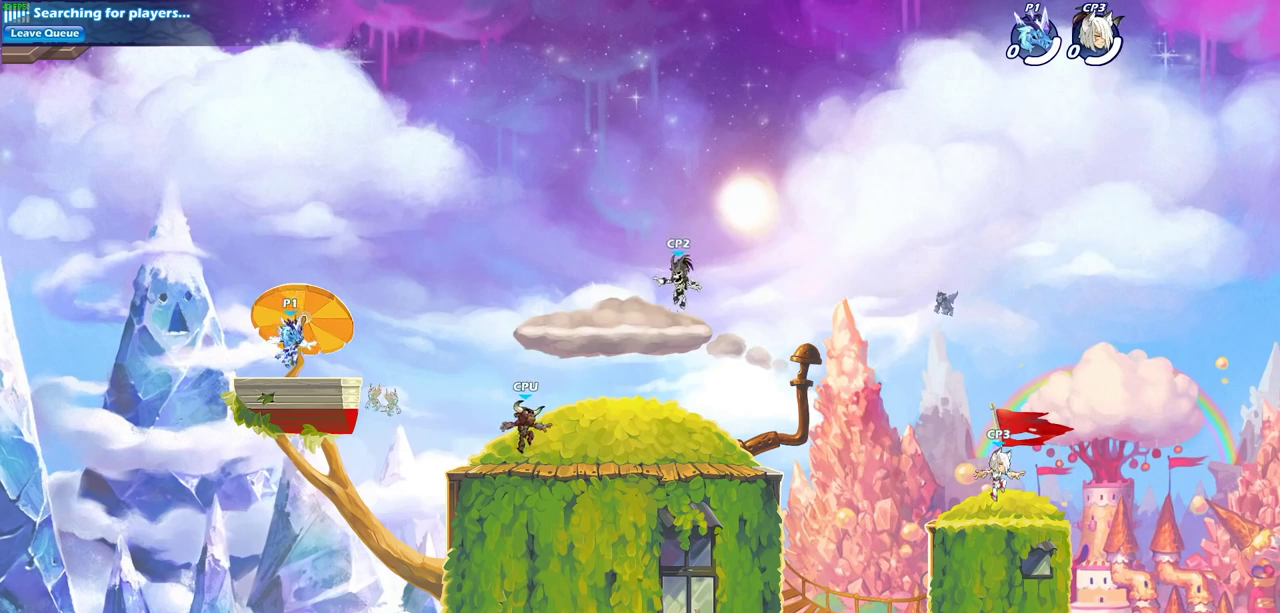
{"dt_ms": 400, "buttons": [], "left_stick": "up-left", "right_stick": "center", "events": [[100, "left_stick", "right"], [200, "left_stick", "down-right"], [250, "left_stick", "up-left"]]}